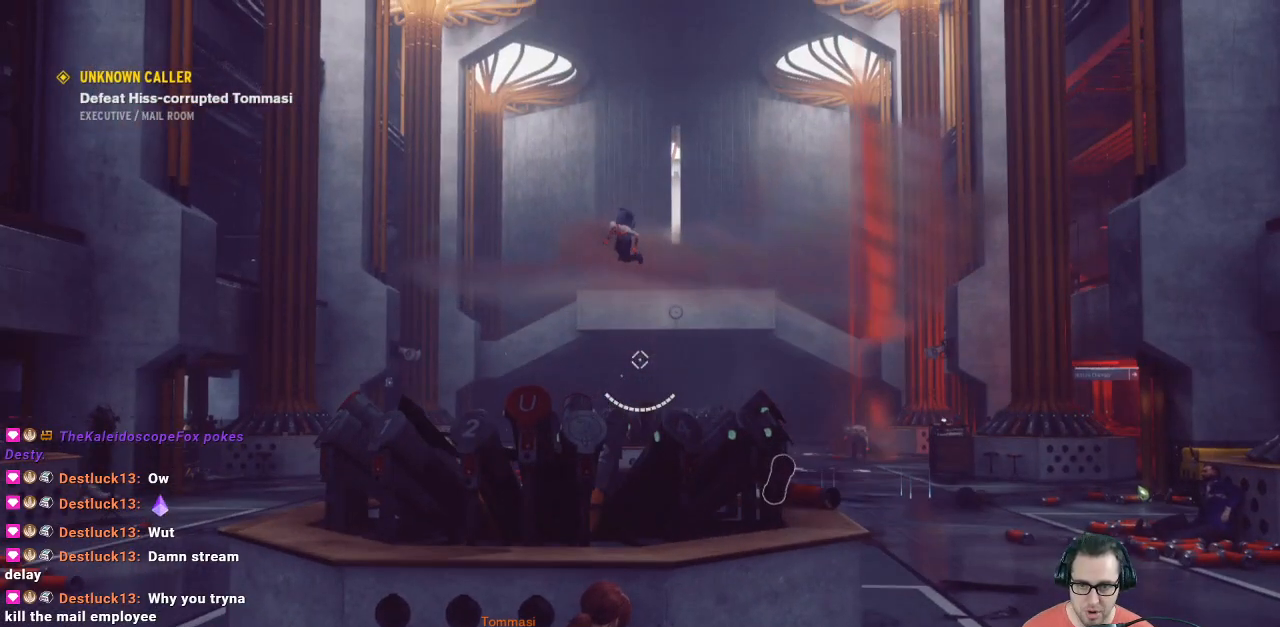
Gameplay with a controller (Xbox layout); each line is a JSON object with the inputs held at the frame after it. "events" lists button and stick changes between this image and that frame as [ms after this image, input, new state], when the widget could be followed in between.
{"buttons": [], "left_stick": "down-right", "right_stick": "down-right", "events": [[133, "right_stick", "center"], [233, "left_stick", "down"], [333, "left_stick", "down-right"], [333, "right_stick", "down"], [400, "right_stick", "down-right"]]}
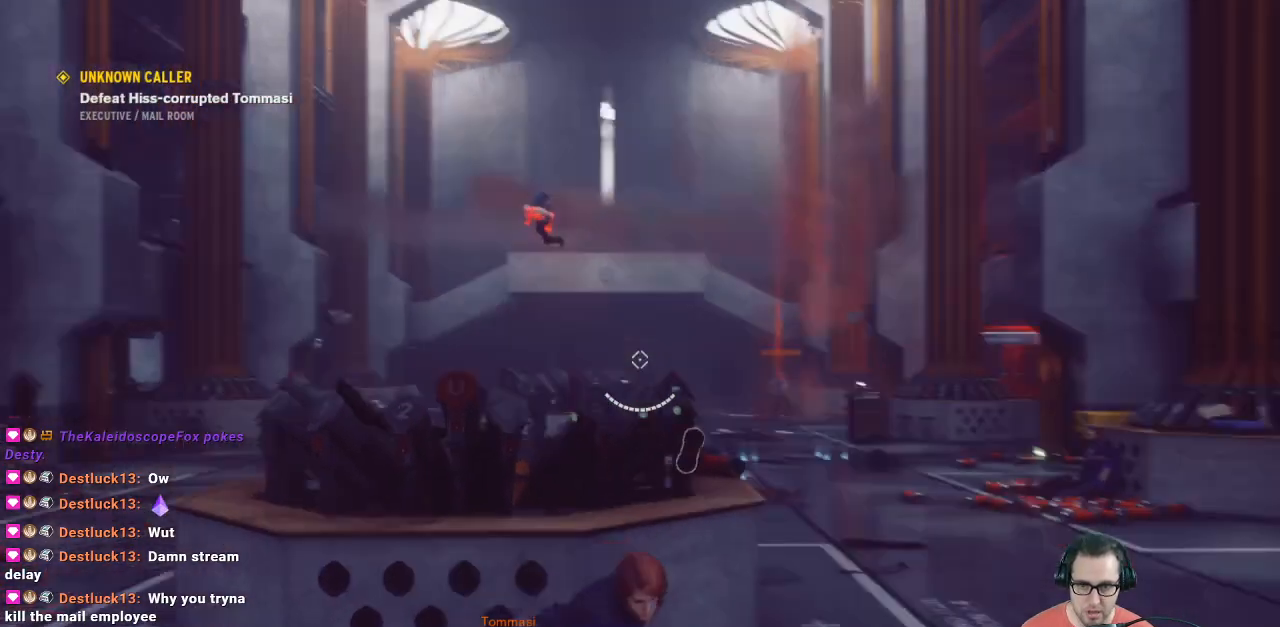
{"buttons": ["L2"], "left_stick": "center", "right_stick": "right", "events": [[67, "left_stick", "center"], [100, "right_stick", "center"], [267, "L2", "down"], [300, "right_stick", "right"]]}
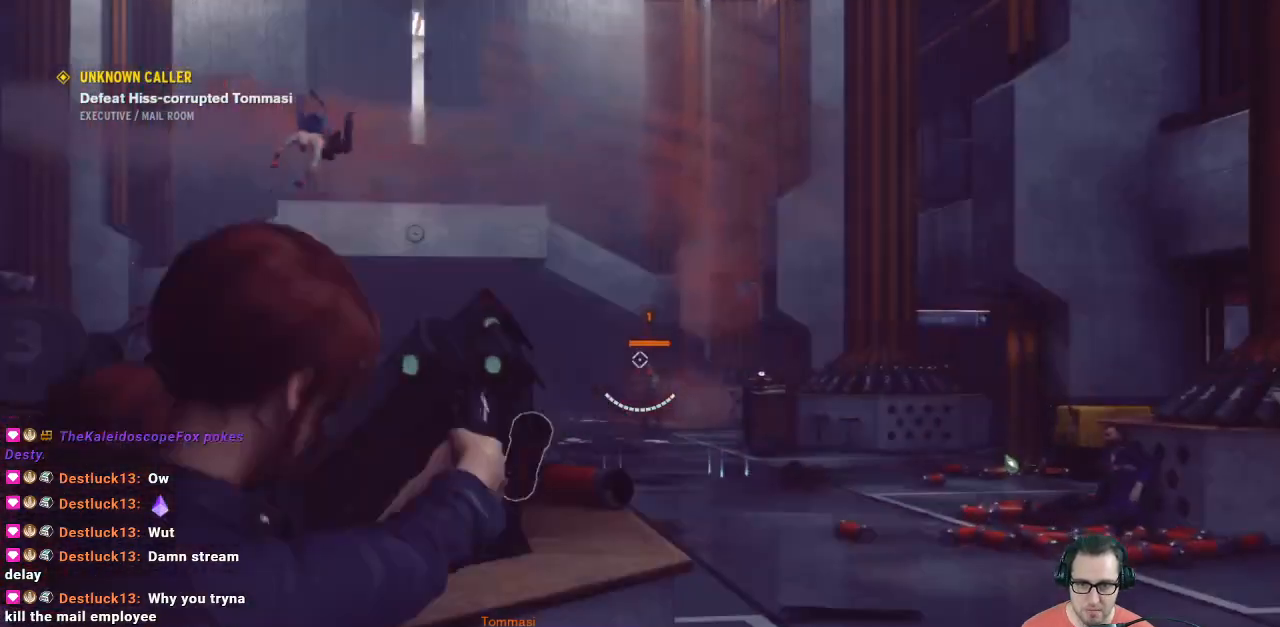
{"buttons": ["L2"], "left_stick": "center", "right_stick": "center", "events": [[100, "right_stick", "center"], [233, "right_stick", "down"], [300, "R2", "down"], [300, "right_stick", "center"], [433, "R2", "up"]]}
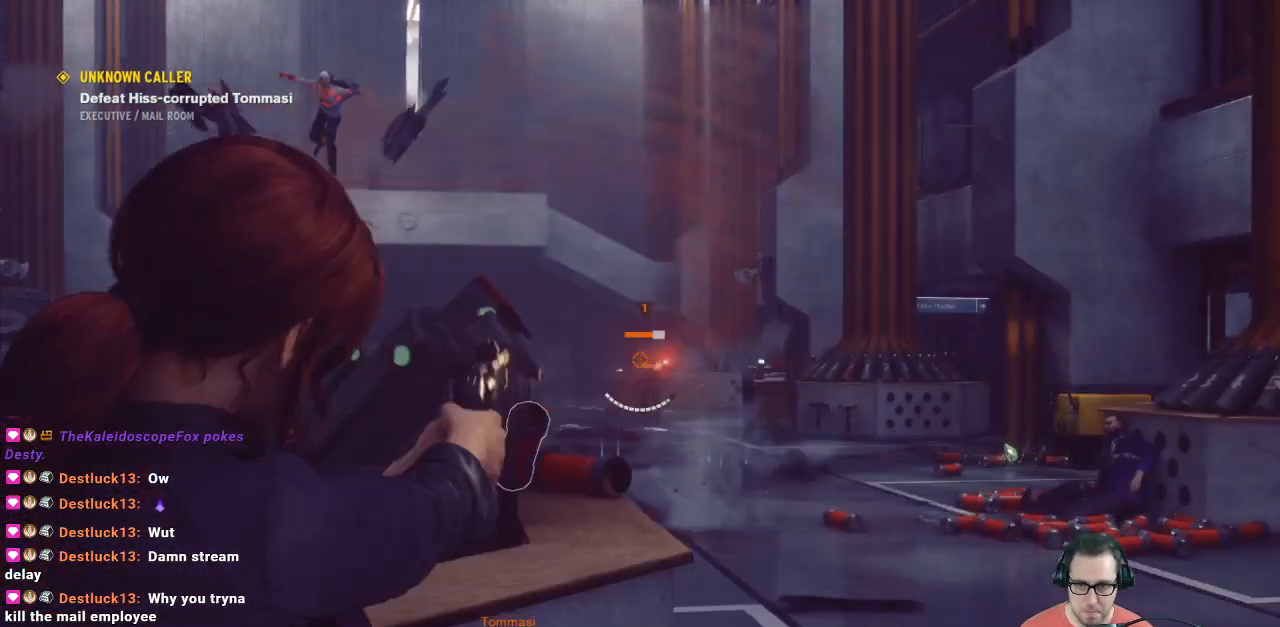
{"buttons": ["L2"], "left_stick": "center", "right_stick": "center", "events": [[33, "left_stick", "right"], [267, "R2", "down"], [267, "left_stick", "center"], [367, "R2", "up"]]}
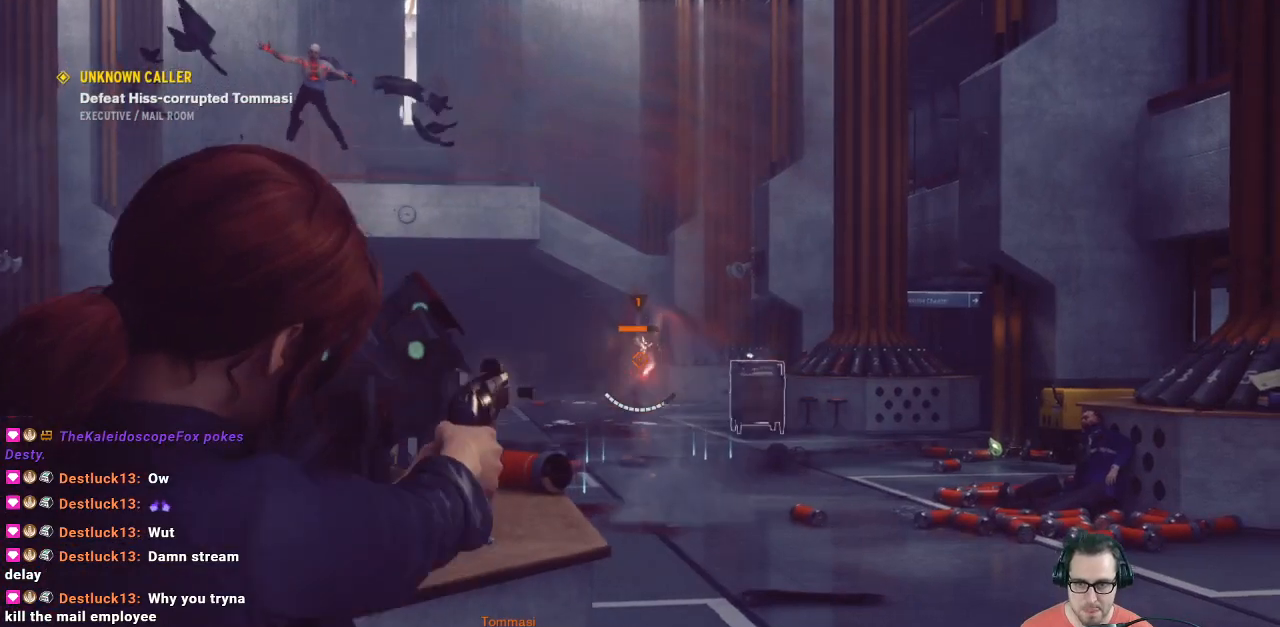
{"buttons": ["L2"], "left_stick": "center", "right_stick": "center", "events": [[133, "R2", "down"], [367, "R2", "up"]]}
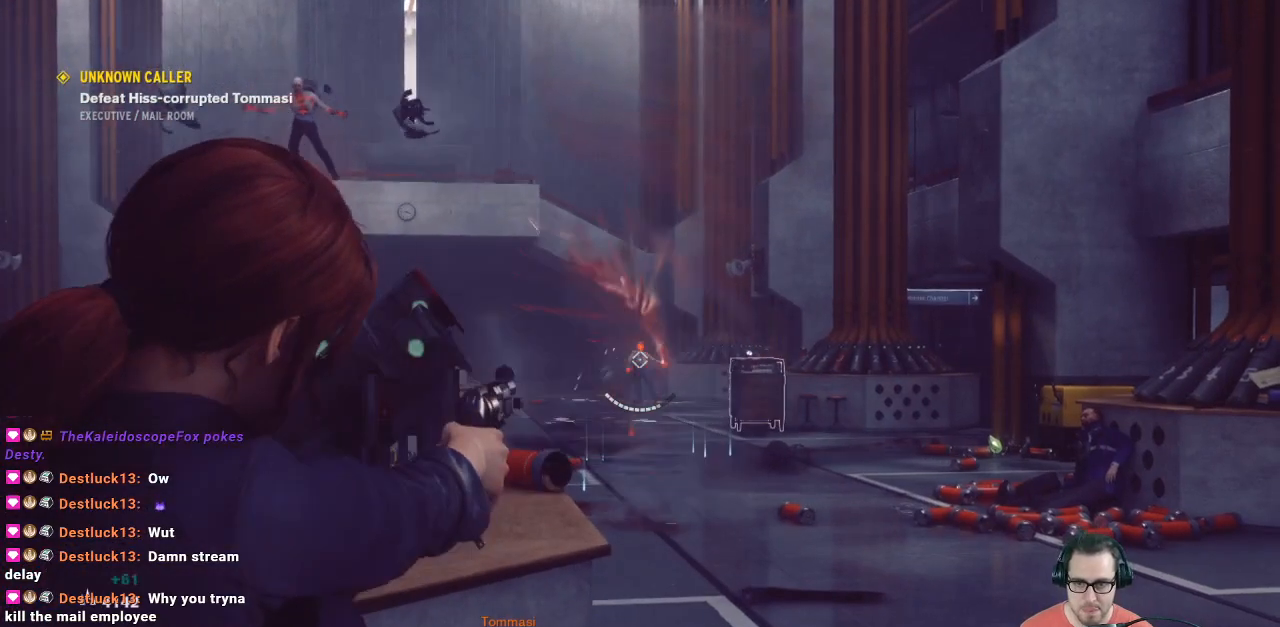
{"buttons": [], "left_stick": "up-left", "right_stick": "center", "events": [[167, "L2", "up"], [167, "left_stick", "left"], [167, "right_stick", "down-left"], [300, "right_stick", "center"], [400, "left_stick", "up-left"]]}
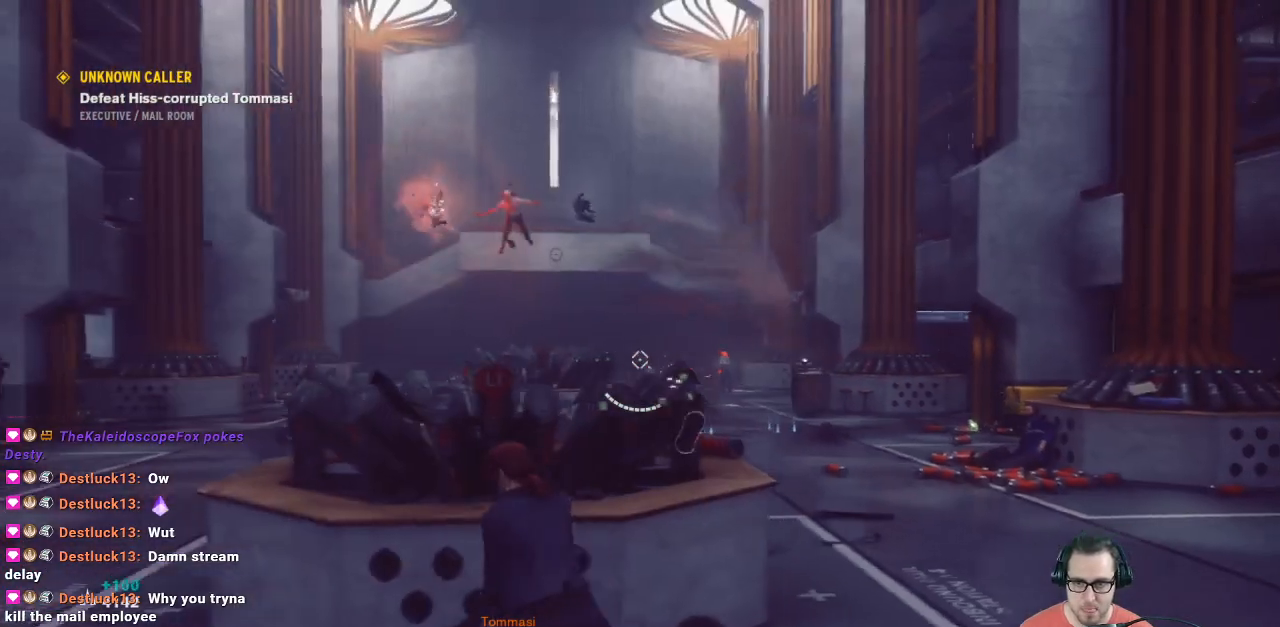
{"buttons": [], "left_stick": "center", "right_stick": "center", "events": [[133, "left_stick", "center"]]}
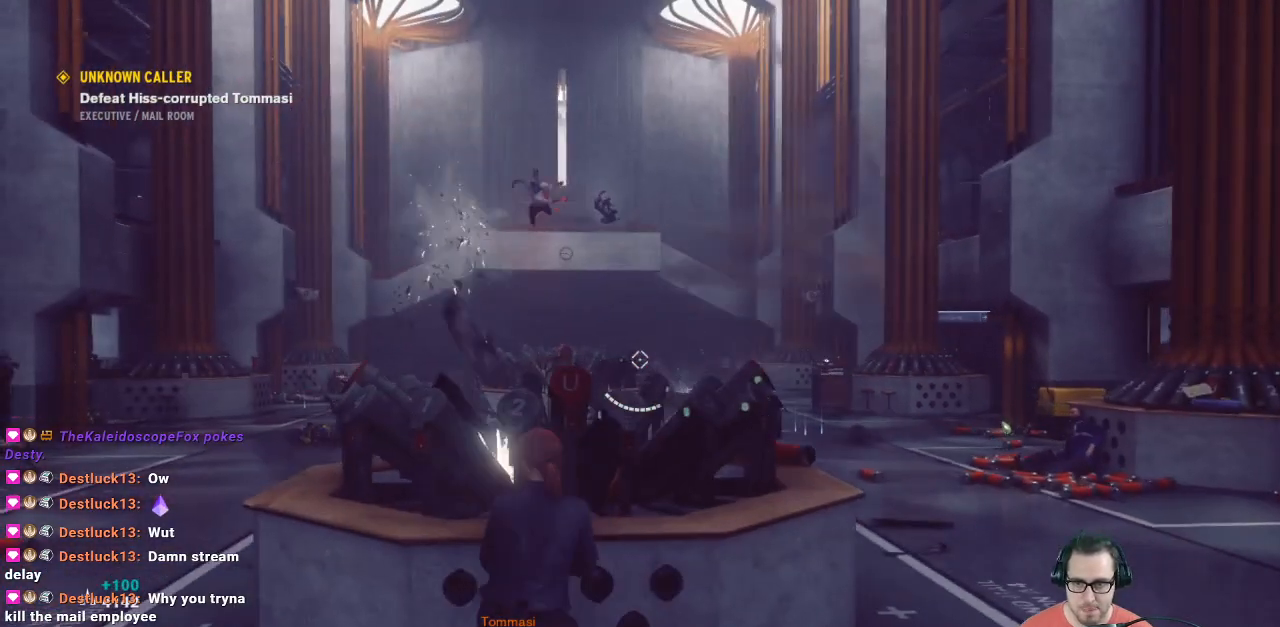
{"buttons": [], "left_stick": "center", "right_stick": "center", "events": [[133, "R3", "down"], [267, "R3", "up"]]}
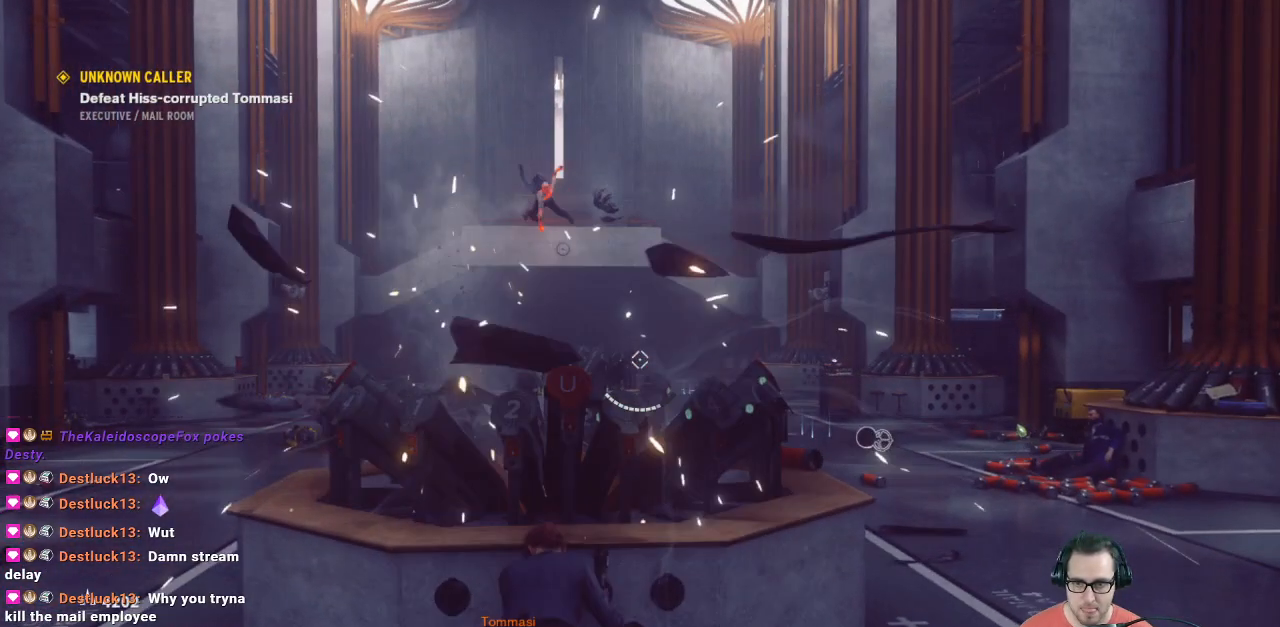
{"buttons": ["R3"], "left_stick": "center", "right_stick": "center", "events": [[300, "right_stick", "up-left"], [400, "R3", "down"], [400, "right_stick", "center"]]}
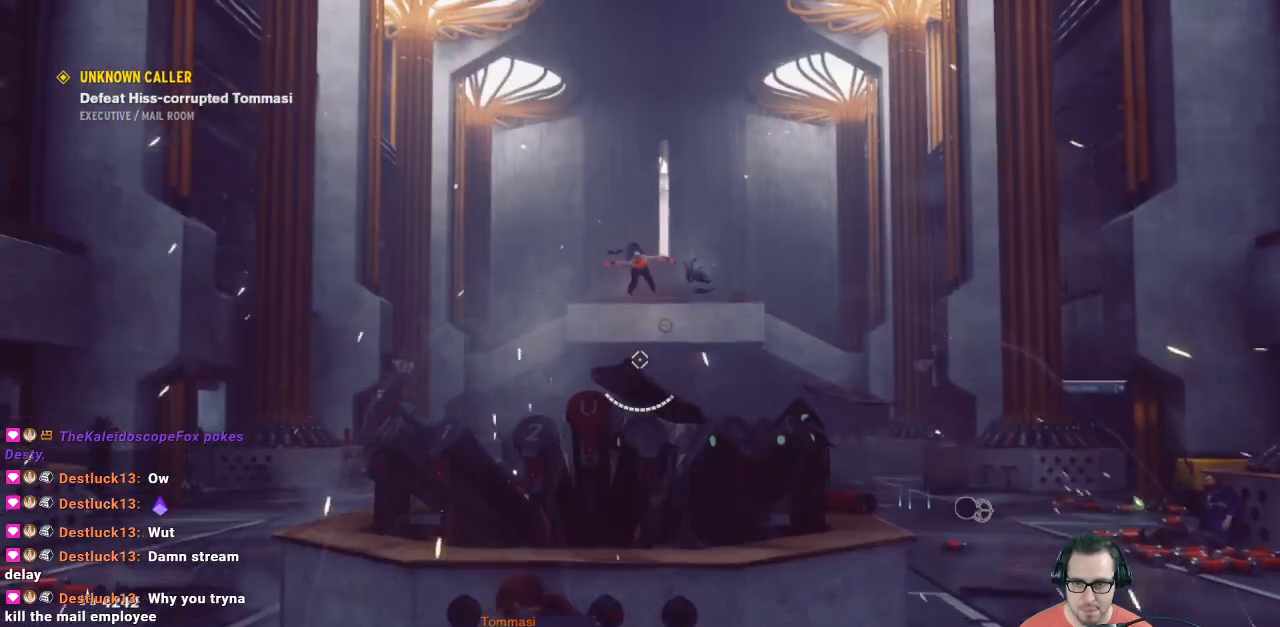
{"buttons": [], "left_stick": "down", "right_stick": "up", "events": [[167, "R3", "up"], [233, "left_stick", "down"], [233, "right_stick", "up"]]}
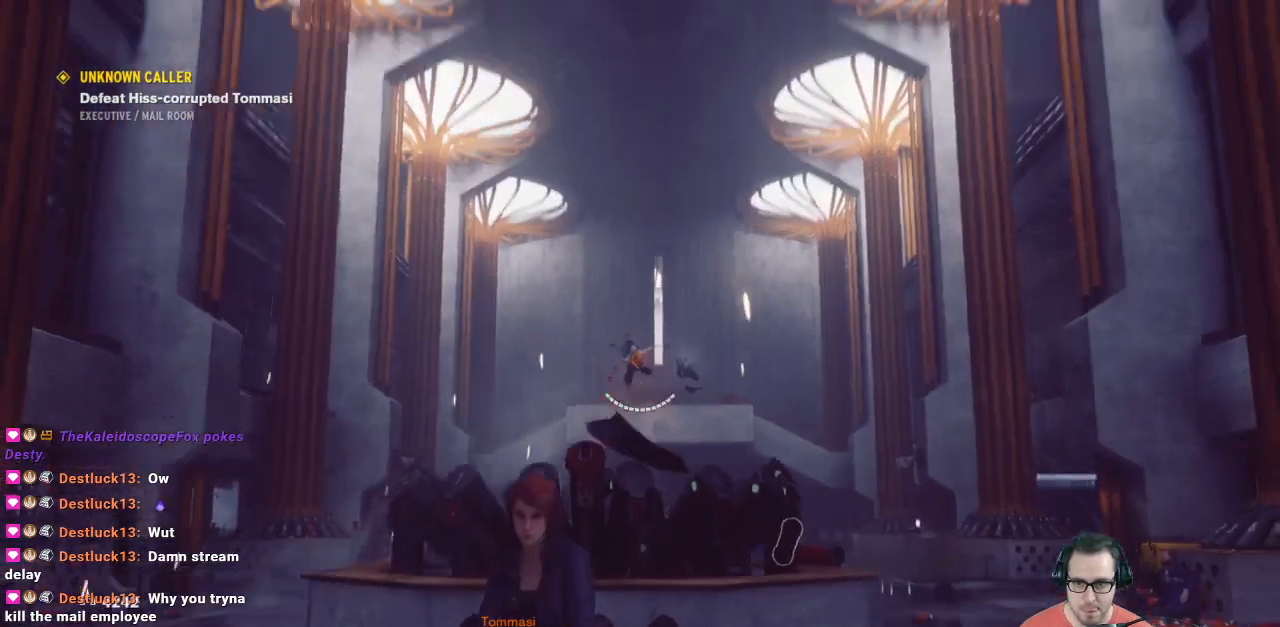
{"buttons": ["L2"], "left_stick": "left", "right_stick": "center", "events": [[33, "L2", "down"], [33, "left_stick", "center"], [33, "right_stick", "center"], [167, "right_stick", "down-left"], [233, "R2", "down"], [233, "left_stick", "left"], [433, "R2", "up"], [433, "right_stick", "center"]]}
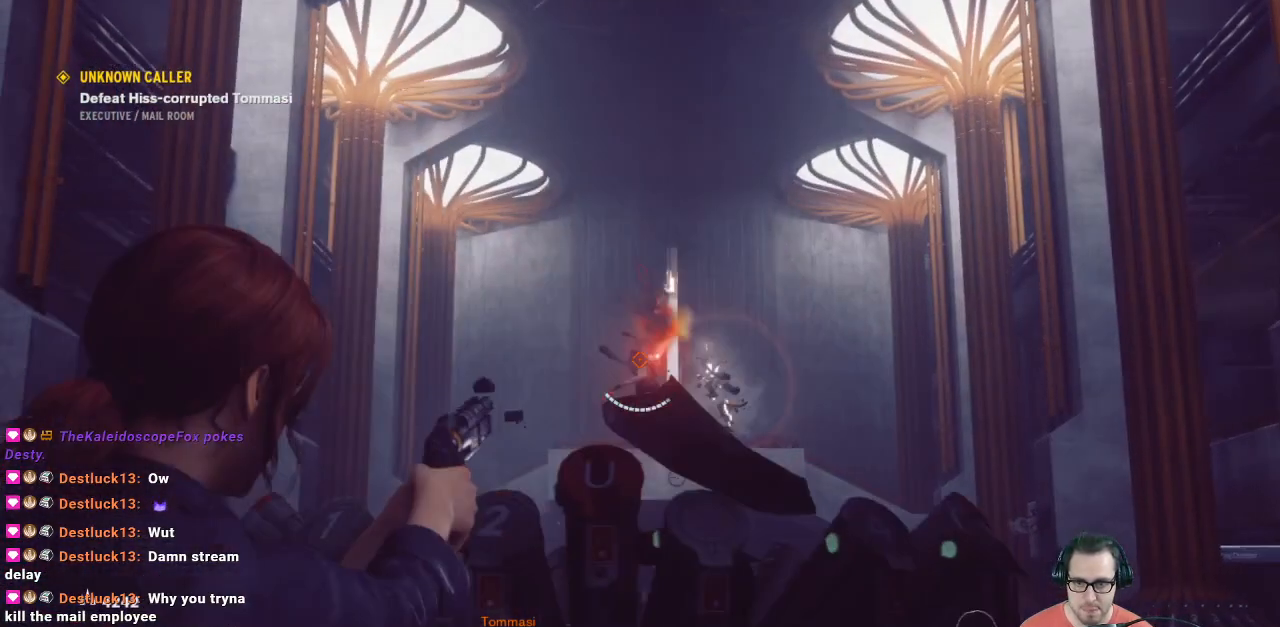
{"buttons": ["L2", "R2"], "left_stick": "down", "right_stick": "center", "events": [[133, "R2", "down"], [133, "left_stick", "center"], [267, "R2", "up"], [300, "R2", "down"], [300, "left_stick", "down"]]}
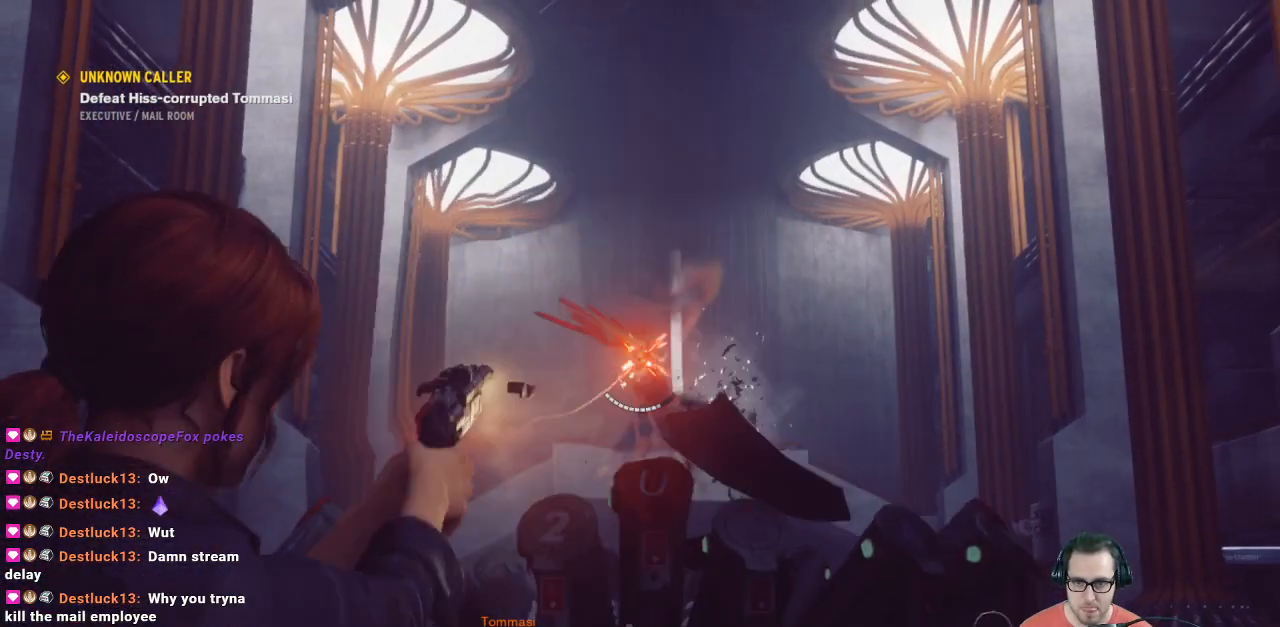
{"buttons": ["L2"], "left_stick": "center", "right_stick": "down", "events": [[33, "R2", "up"], [133, "R2", "down"], [133, "left_stick", "center"], [300, "R2", "up"], [367, "R2", "down"], [467, "R2", "up"], [467, "right_stick", "down"]]}
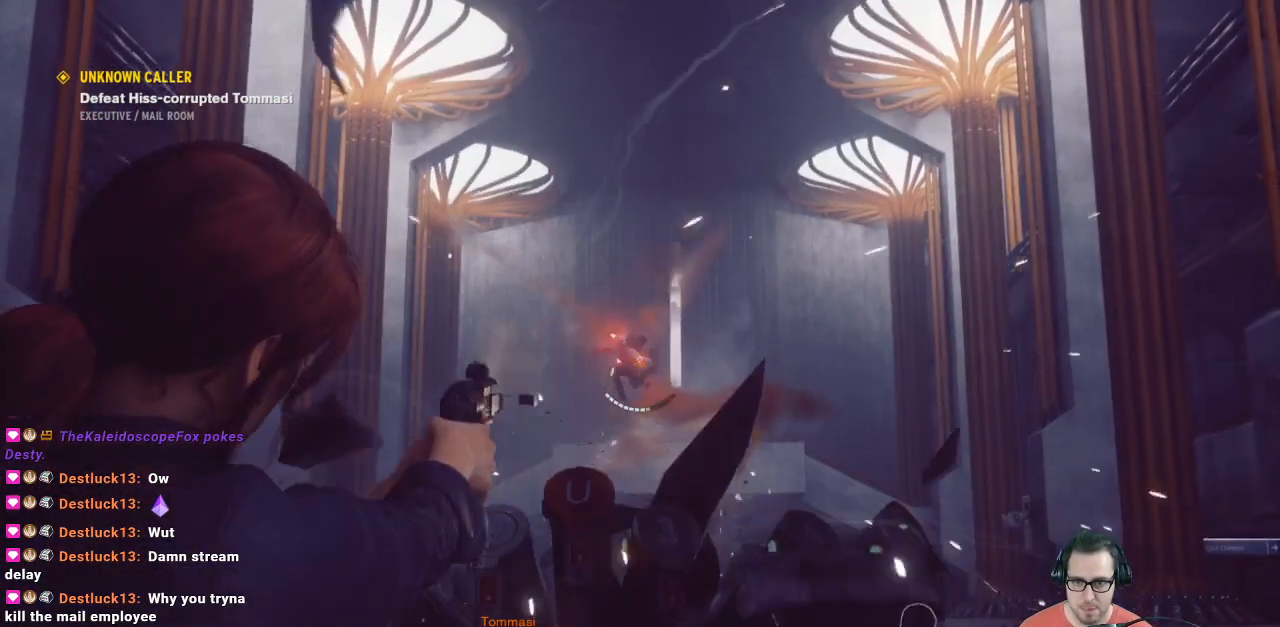
{"buttons": ["L2"], "left_stick": "center", "right_stick": "center", "events": [[100, "R2", "down"], [100, "right_stick", "center"], [133, "R2", "up"]]}
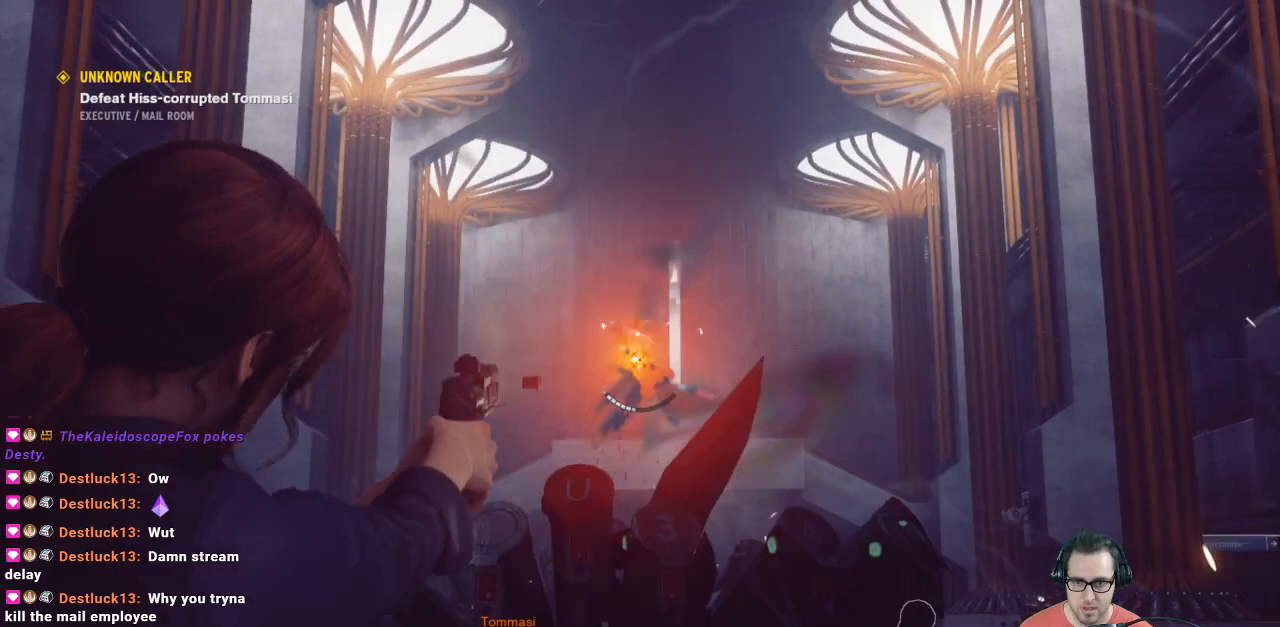
{"buttons": ["L2"], "left_stick": "right", "right_stick": "center", "events": [[200, "R2", "down"], [433, "R2", "up"], [433, "left_stick", "right"]]}
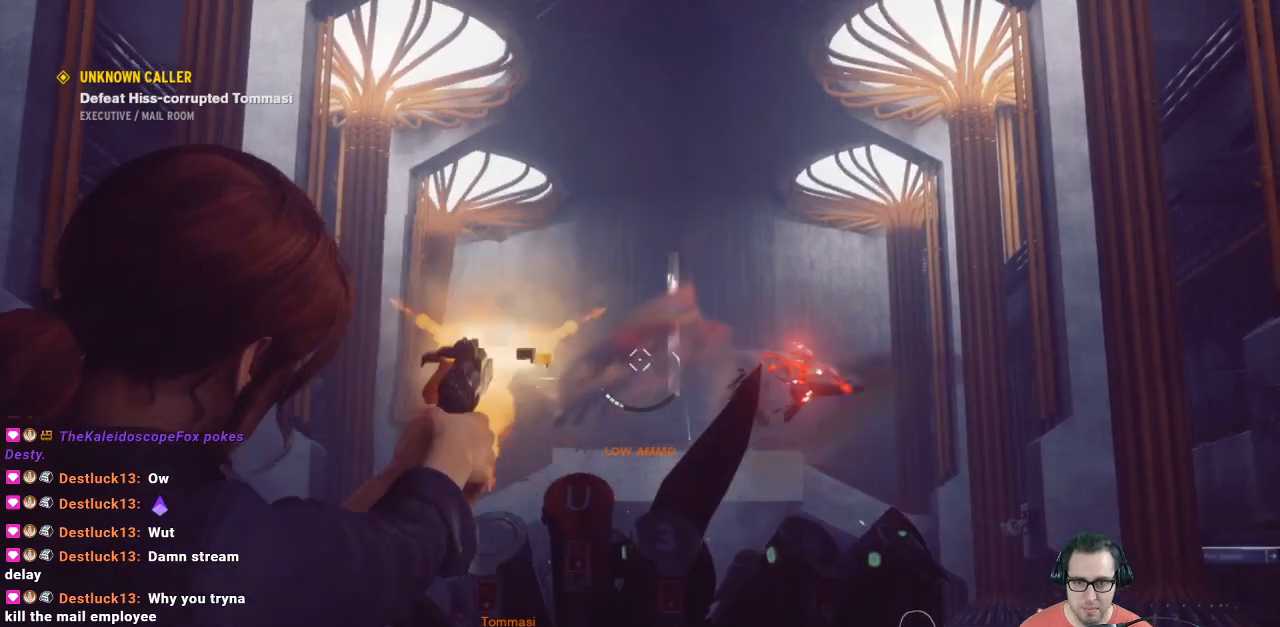
{"buttons": ["L2"], "left_stick": "right", "right_stick": "down-right", "events": [[233, "L2", "up"], [233, "right_stick", "down-right"], [500, "L2", "down"]]}
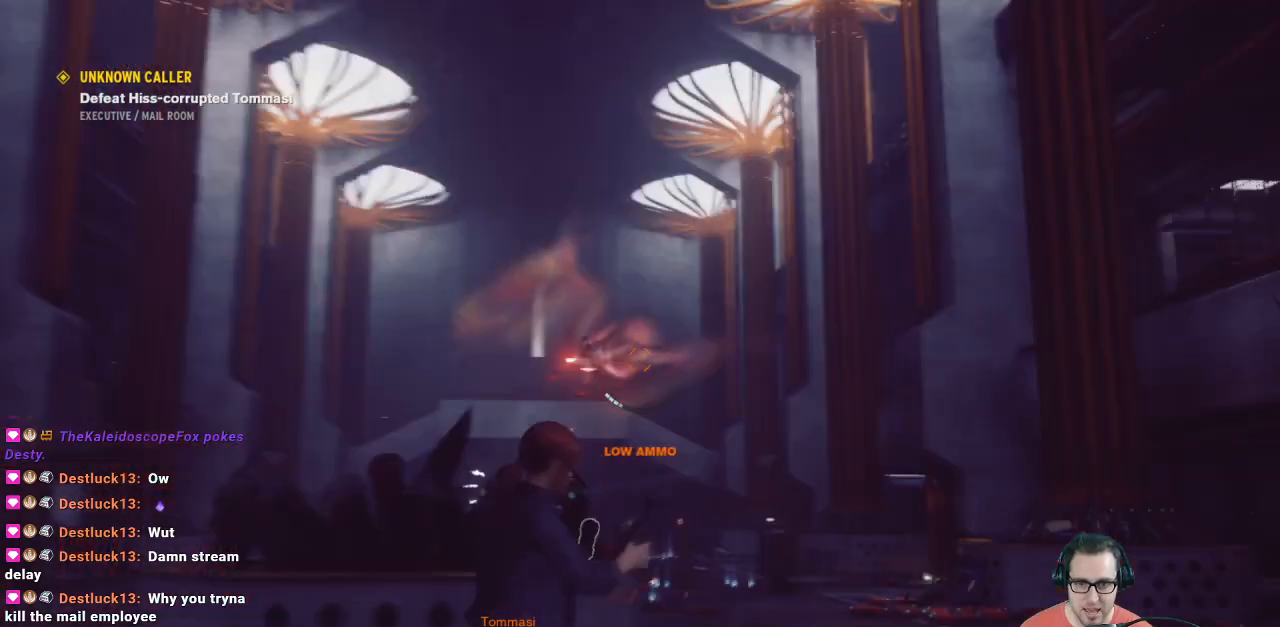
{"buttons": ["L2"], "left_stick": "center", "right_stick": "center", "events": [[33, "left_stick", "left"], [33, "right_stick", "center"], [233, "right_stick", "left"], [267, "left_stick", "up-left"], [333, "right_stick", "up-left"], [467, "left_stick", "center"], [467, "right_stick", "center"]]}
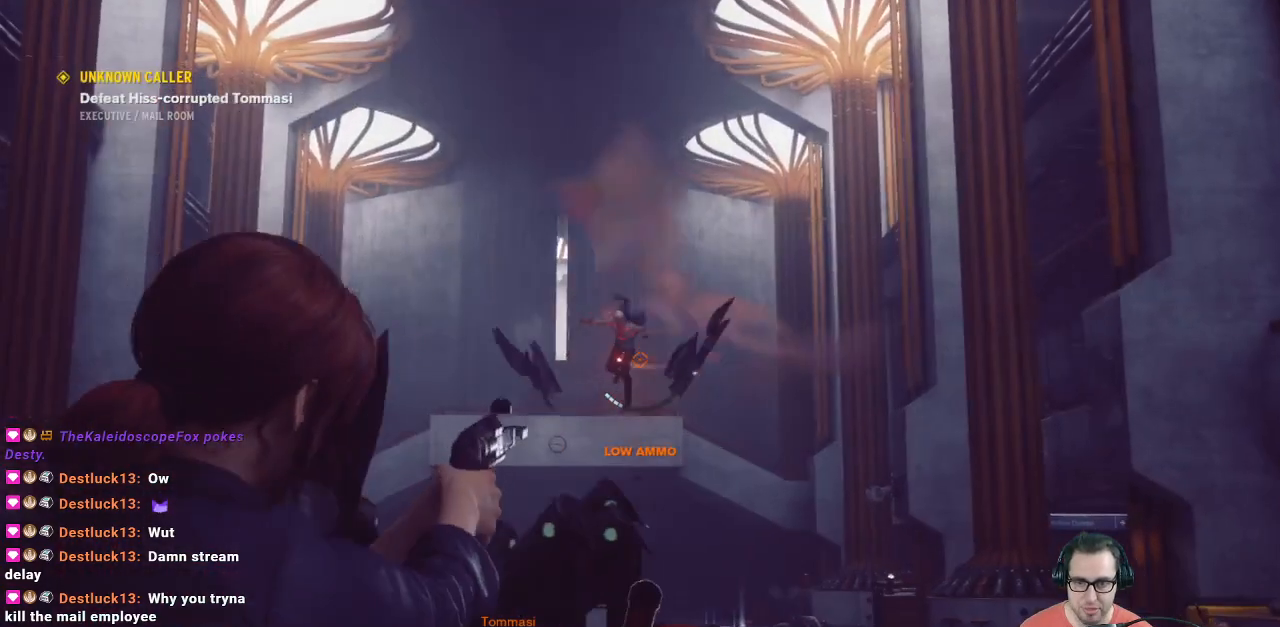
{"buttons": ["L2"], "left_stick": "down", "right_stick": "center", "events": [[200, "left_stick", "down"], [200, "right_stick", "up"], [267, "R2", "down"], [400, "right_stick", "center"], [467, "R2", "up"]]}
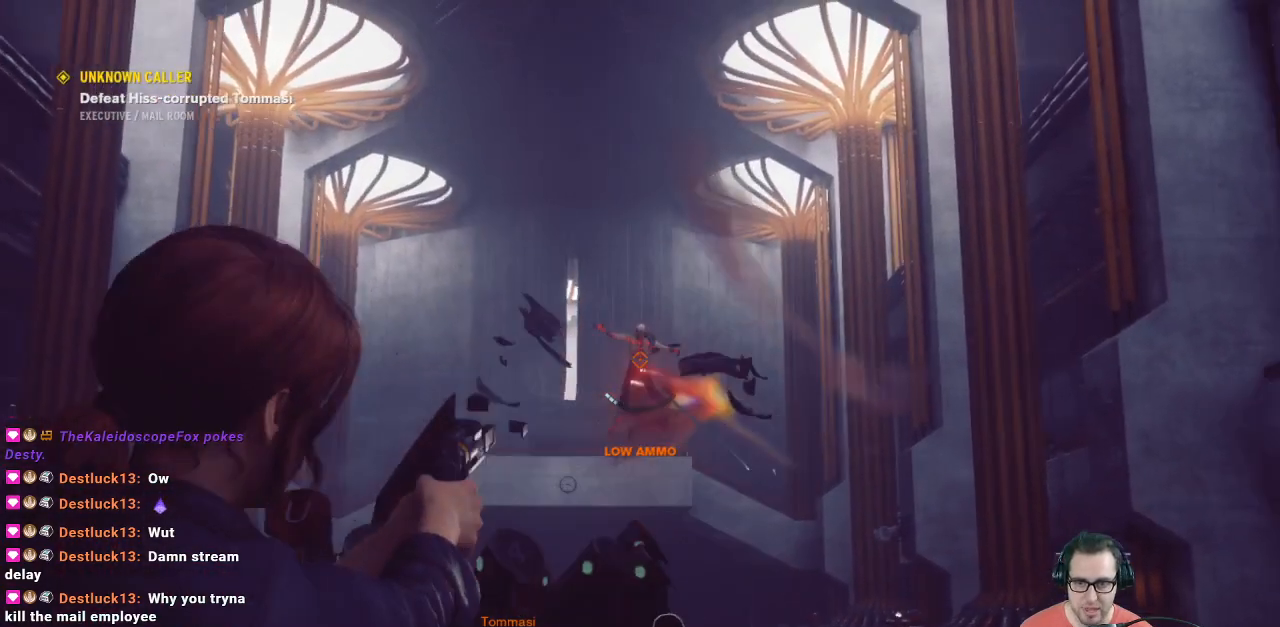
{"buttons": ["L2"], "left_stick": "up-left", "right_stick": "center", "events": [[100, "R2", "down"], [100, "left_stick", "center"], [300, "R2", "up"], [367, "left_stick", "up-left"]]}
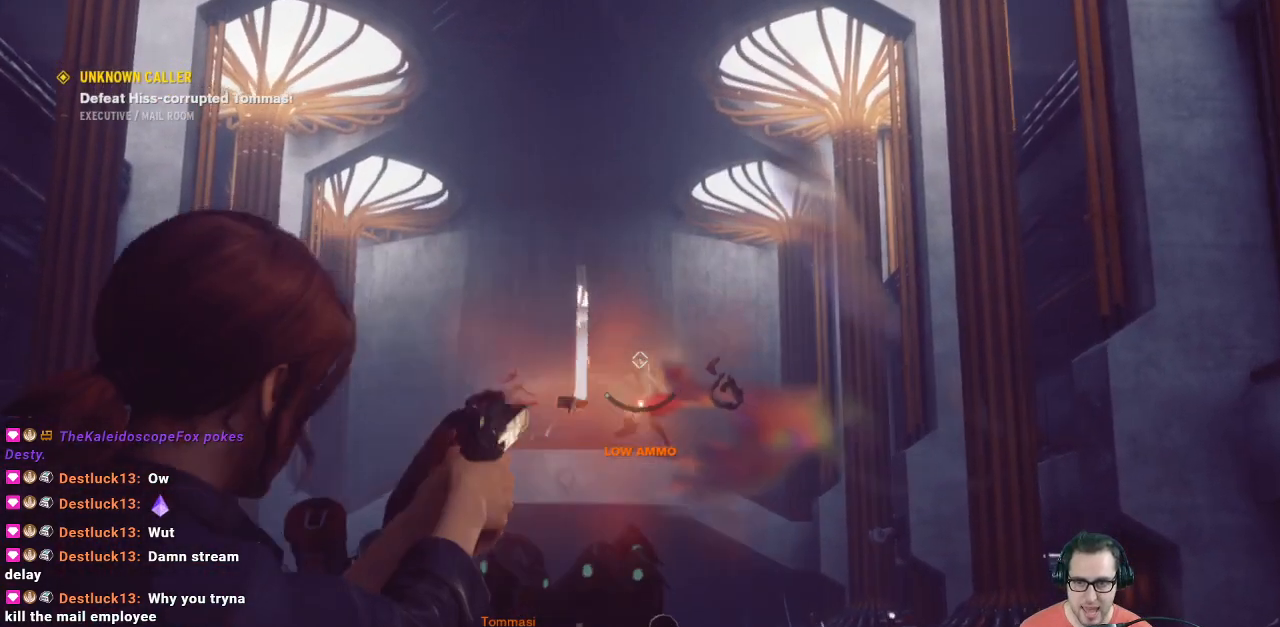
{"buttons": [], "left_stick": "up-left", "right_stick": "center", "events": [[100, "R2", "down"], [133, "R2", "up"], [233, "L2", "up"], [233, "right_stick", "down"], [433, "right_stick", "center"]]}
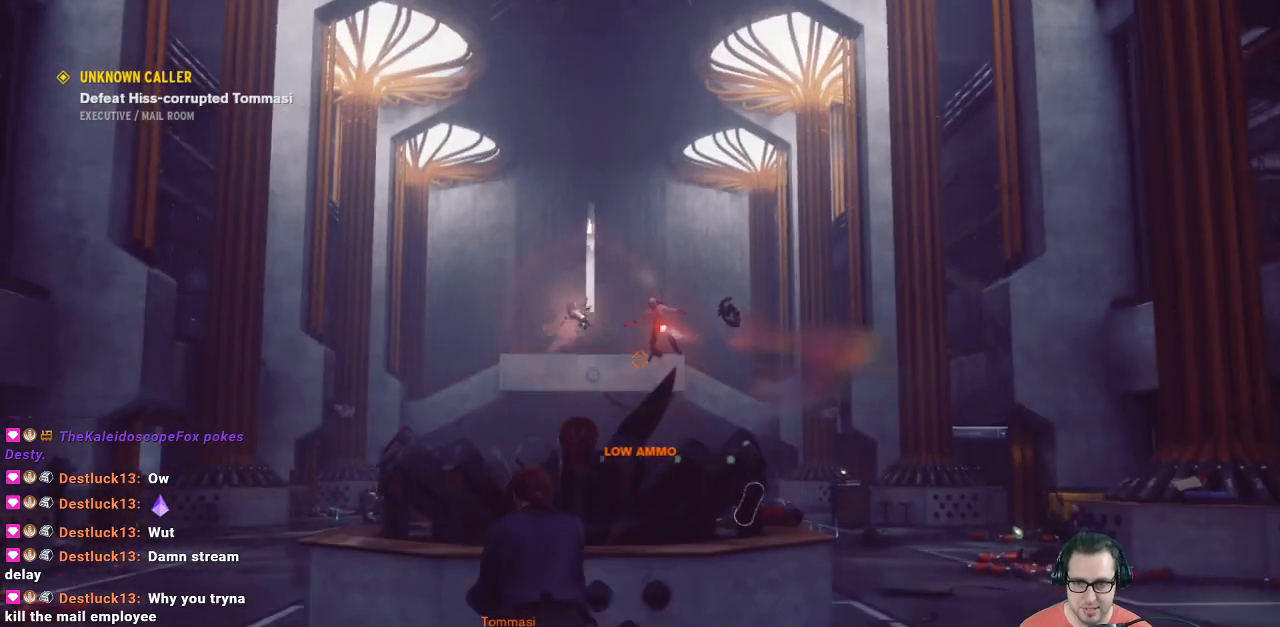
{"buttons": ["R3"], "left_stick": "center", "right_stick": "center", "events": [[33, "left_stick", "up"], [167, "left_stick", "up-right"], [267, "left_stick", "center"], [433, "R3", "down"]]}
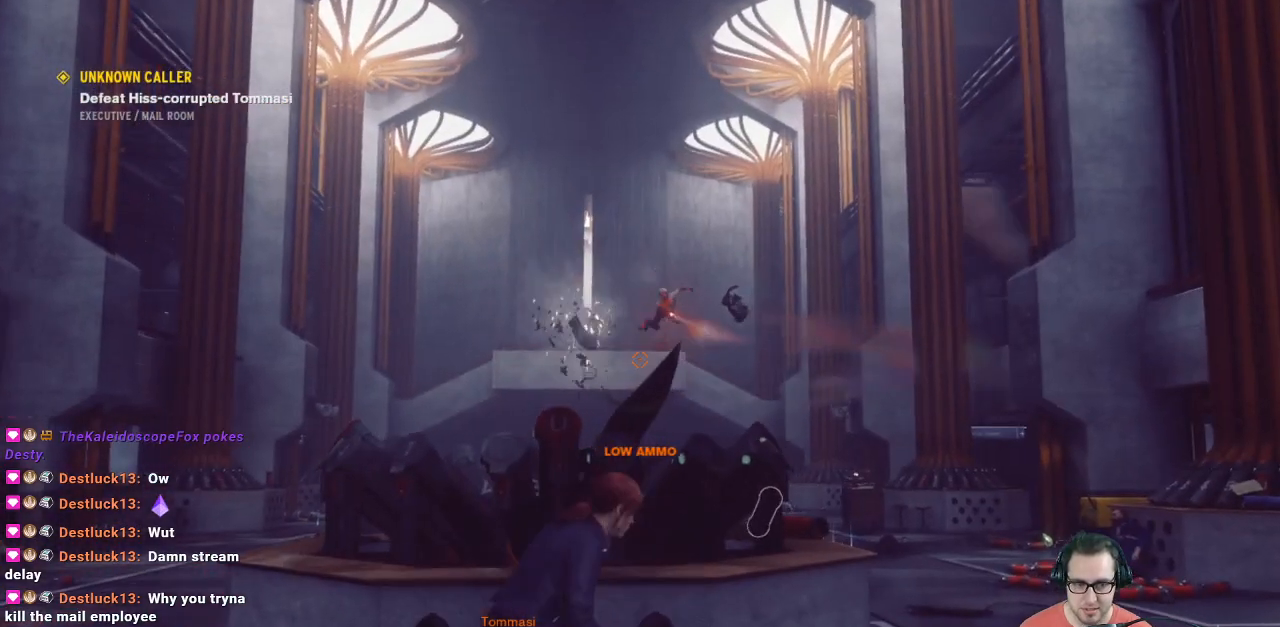
{"buttons": [], "left_stick": "center", "right_stick": "center", "events": [[67, "R3", "up"]]}
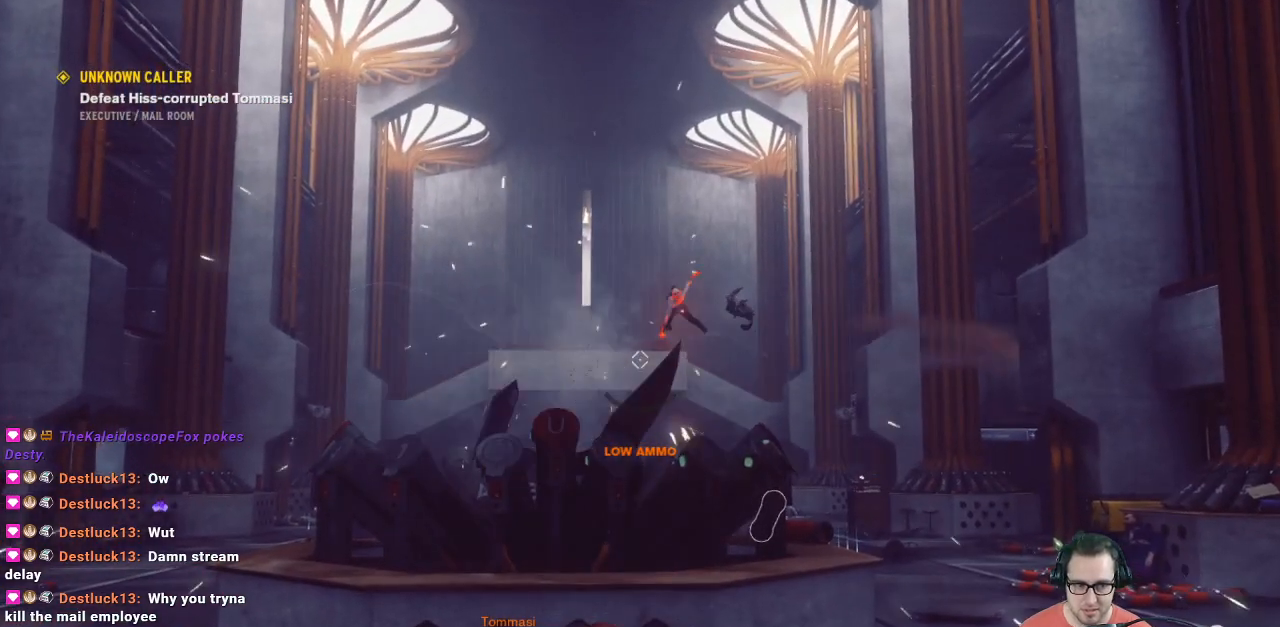
{"buttons": [], "left_stick": "center", "right_stick": "center", "events": []}
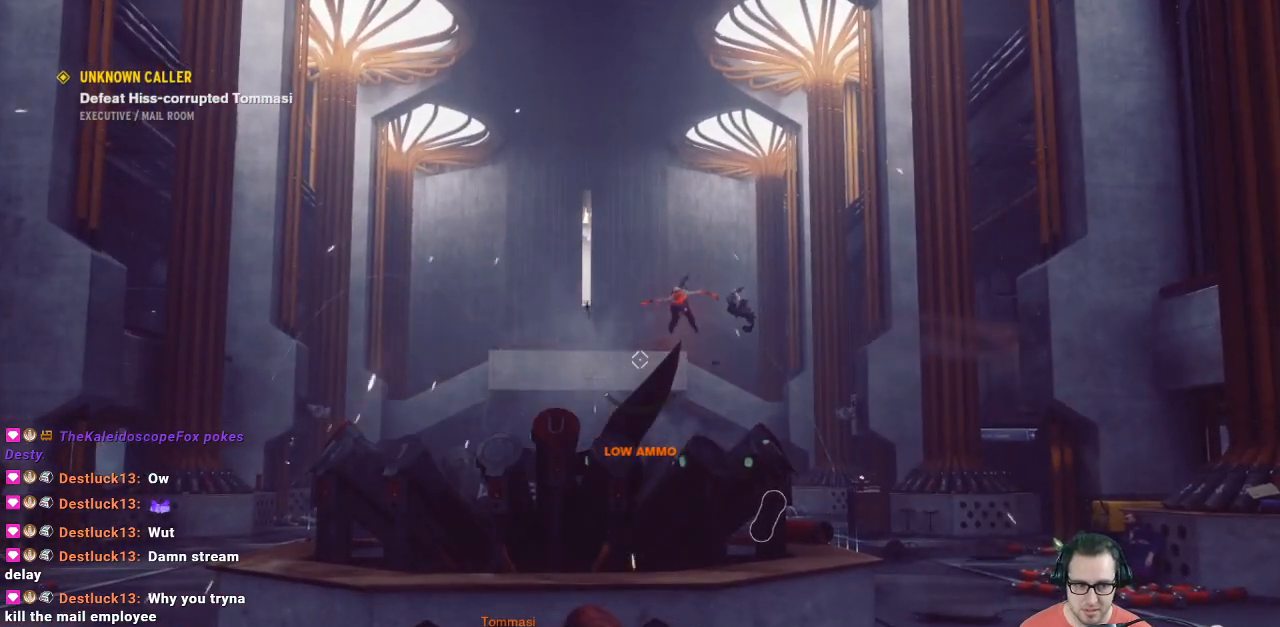
{"buttons": [], "left_stick": "center", "right_stick": "center", "events": []}
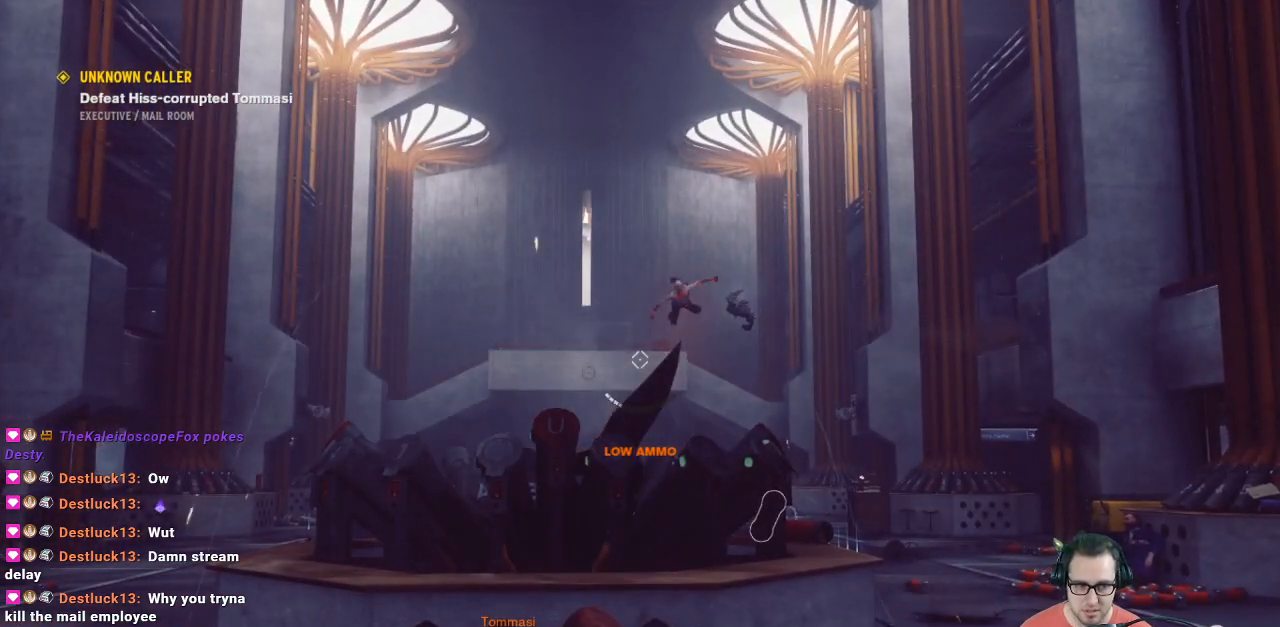
{"buttons": [], "left_stick": "center", "right_stick": "center", "events": []}
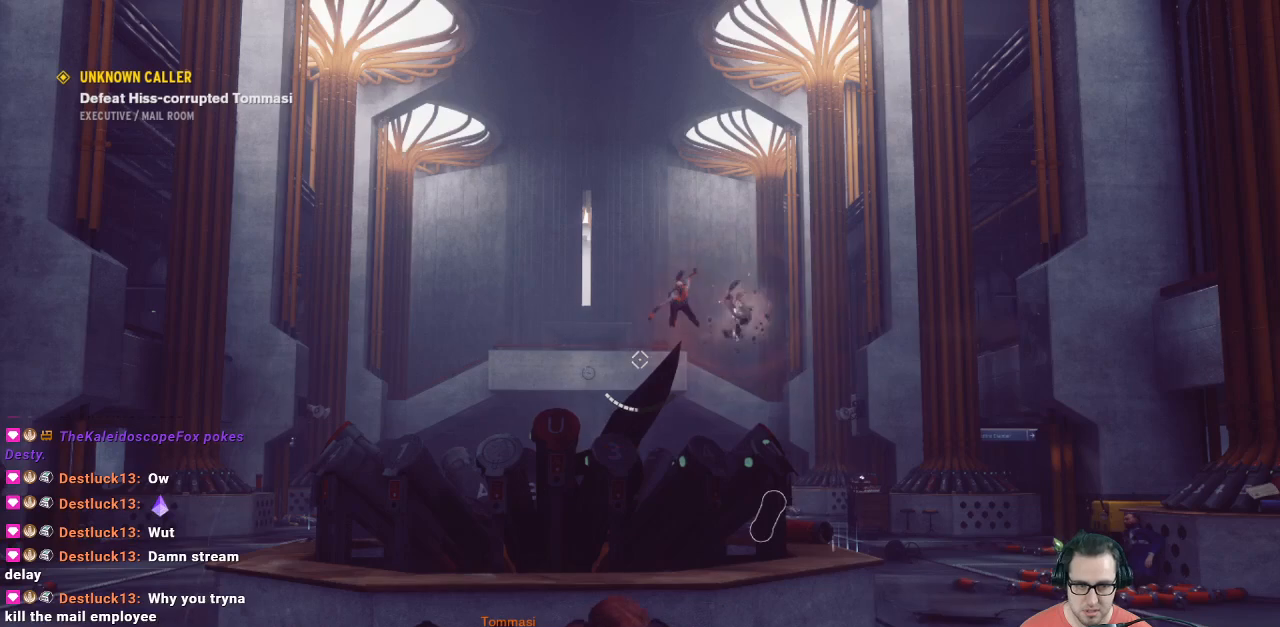
{"buttons": [], "left_stick": "center", "right_stick": "down", "events": [[233, "right_stick", "down"]]}
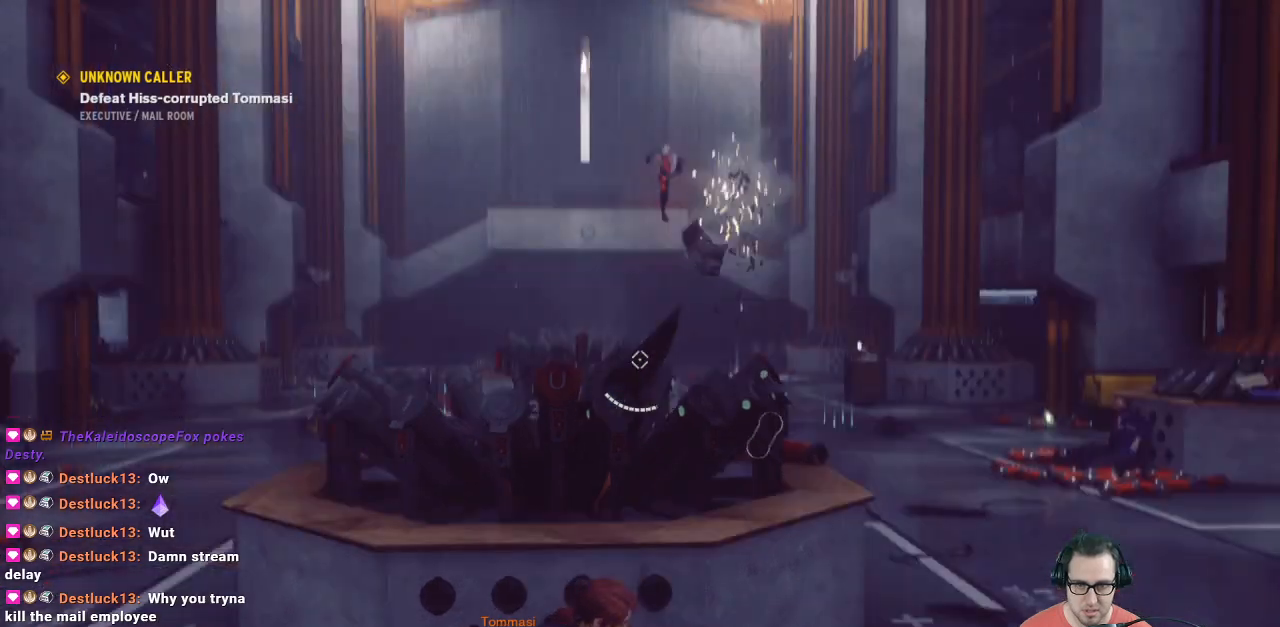
{"buttons": [], "left_stick": "center", "right_stick": "center", "events": [[33, "right_stick", "center"]]}